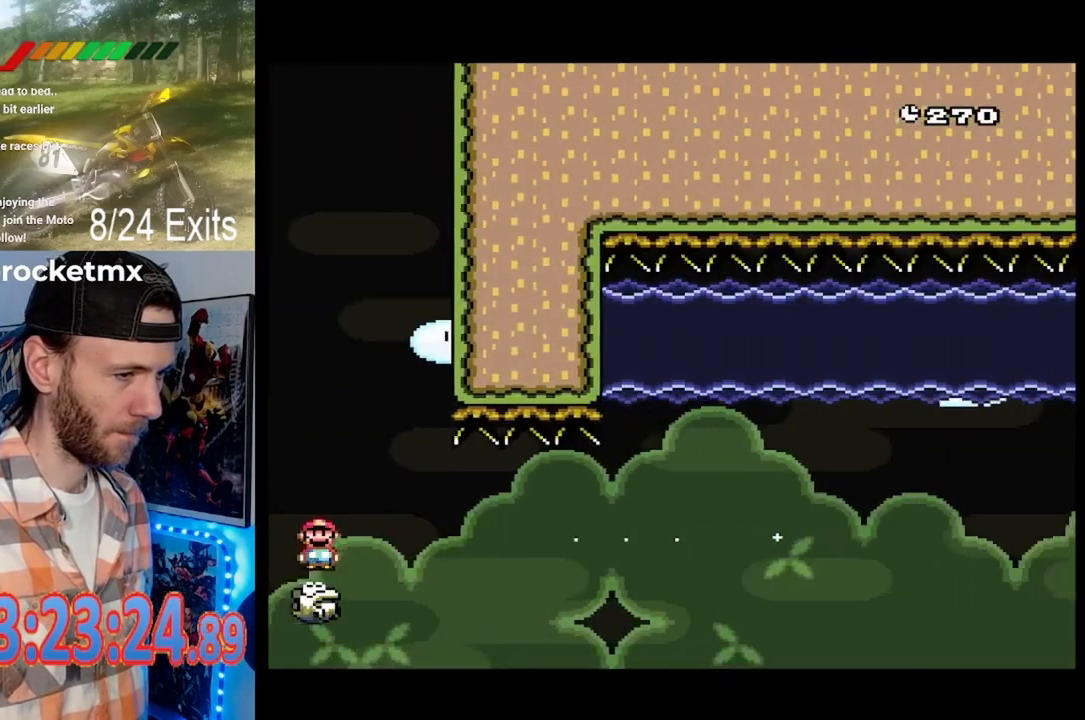
Gameplay with a controller (Nintendo layout); each line is a JSON object with the inputs held at the frame after it. "events" lists button and stick changes between this image and that frame as [ms after this image, input, new state], when the widget could be followed in between. Not read: B DPAD_DOWN L1 L3 R1 R3.
{"buttons": ["X", "DPAD_RIGHT"], "events": []}
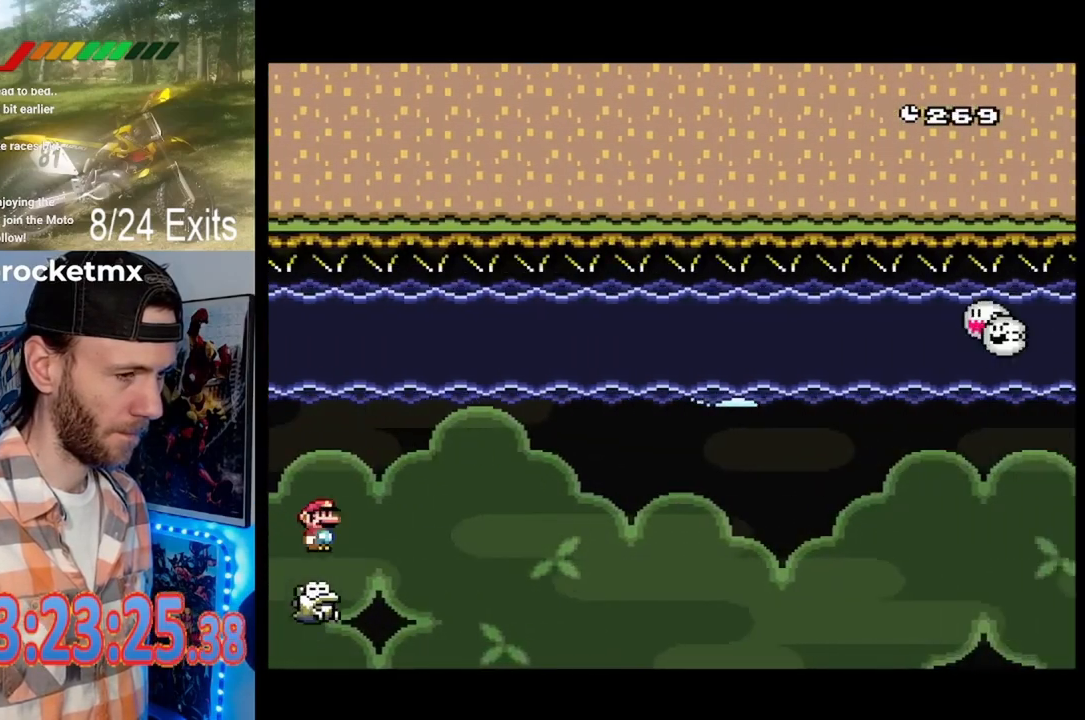
{"buttons": ["X", "DPAD_RIGHT"], "events": []}
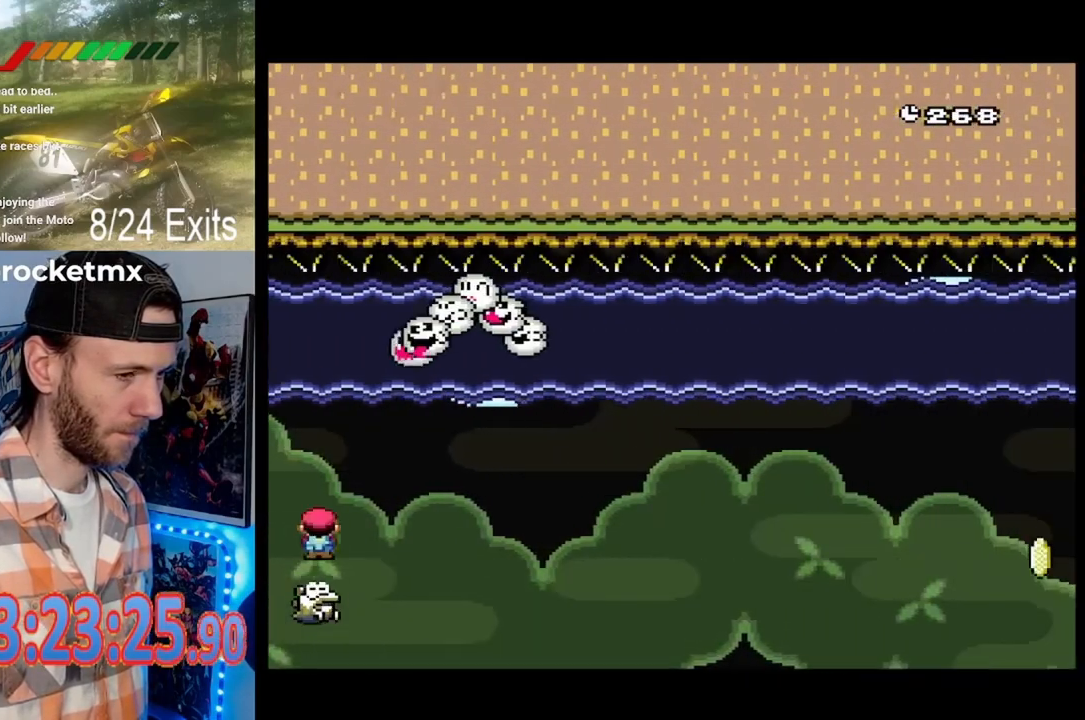
{"buttons": ["X", "DPAD_RIGHT"], "events": [[67, "A", "down"], [500, "A", "up"]]}
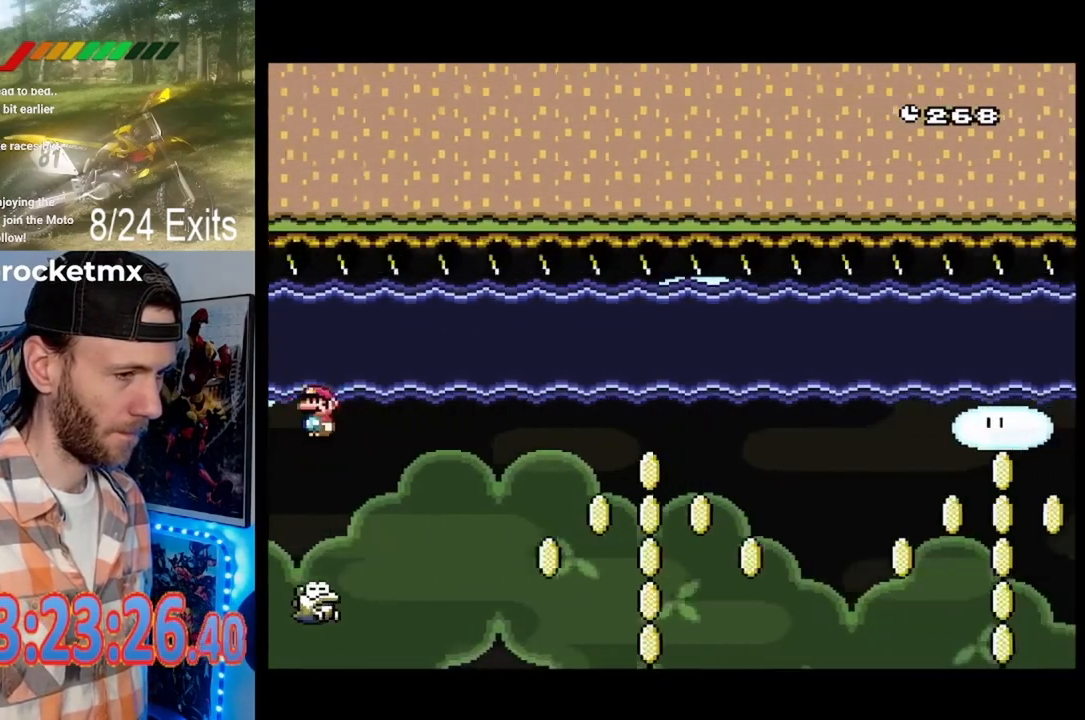
{"buttons": ["Y", "DPAD_RIGHT"], "events": [[133, "X", "up"], [133, "Y", "down"]]}
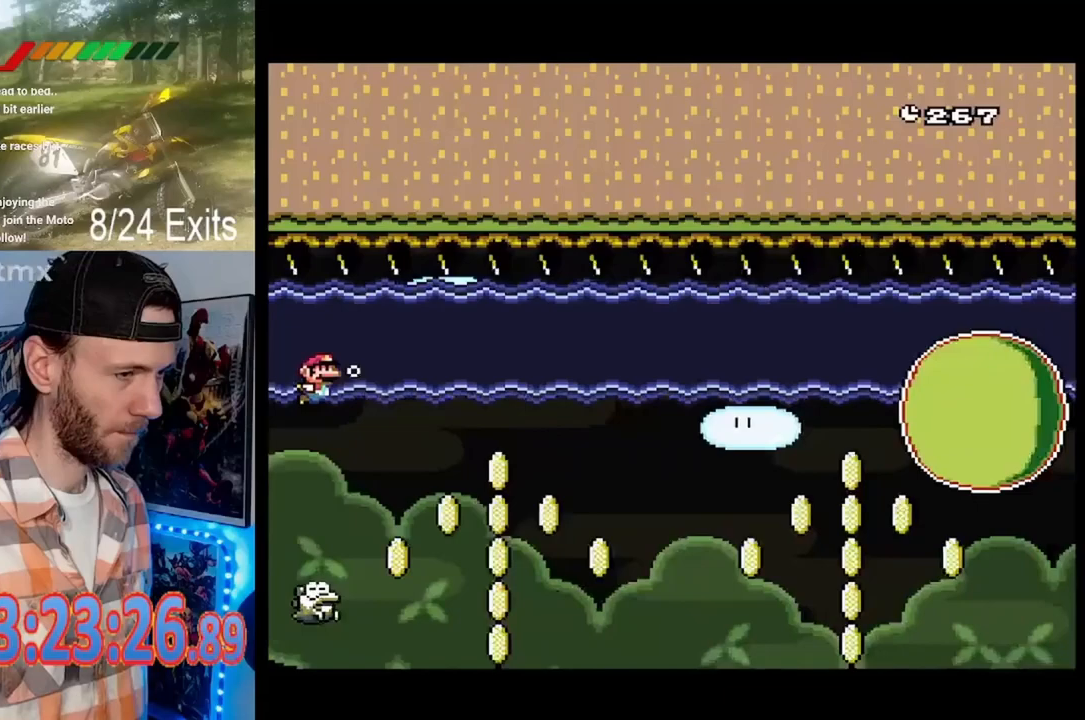
{"buttons": ["Y", "DPAD_RIGHT"], "events": []}
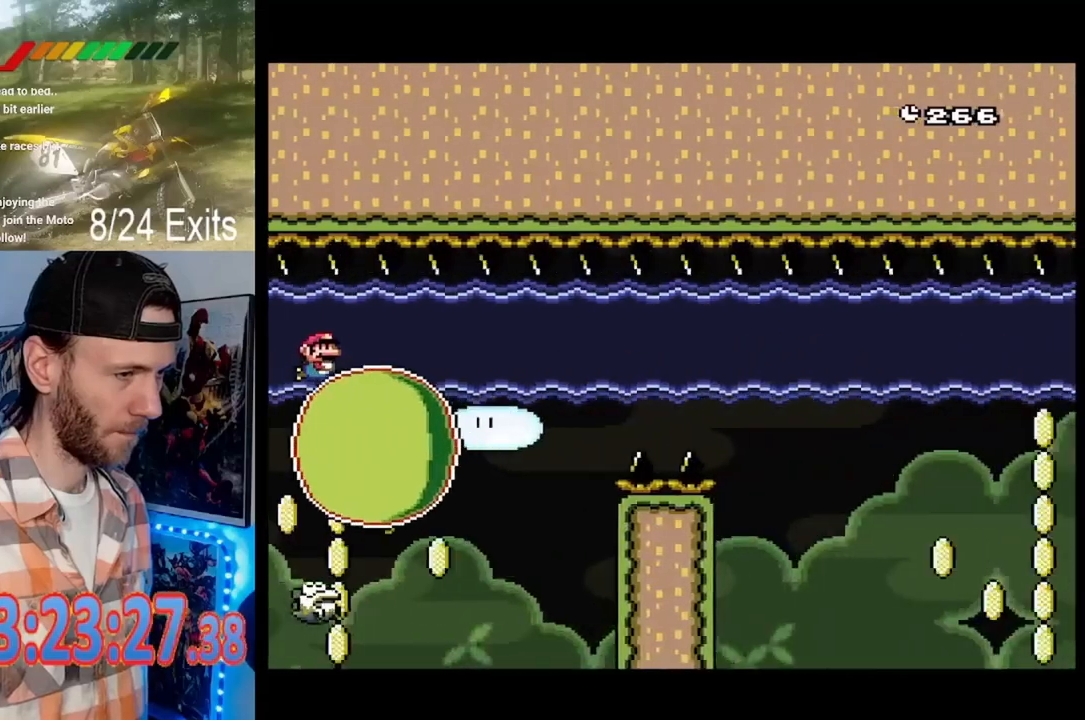
{"buttons": ["Y", "DPAD_RIGHT"], "events": []}
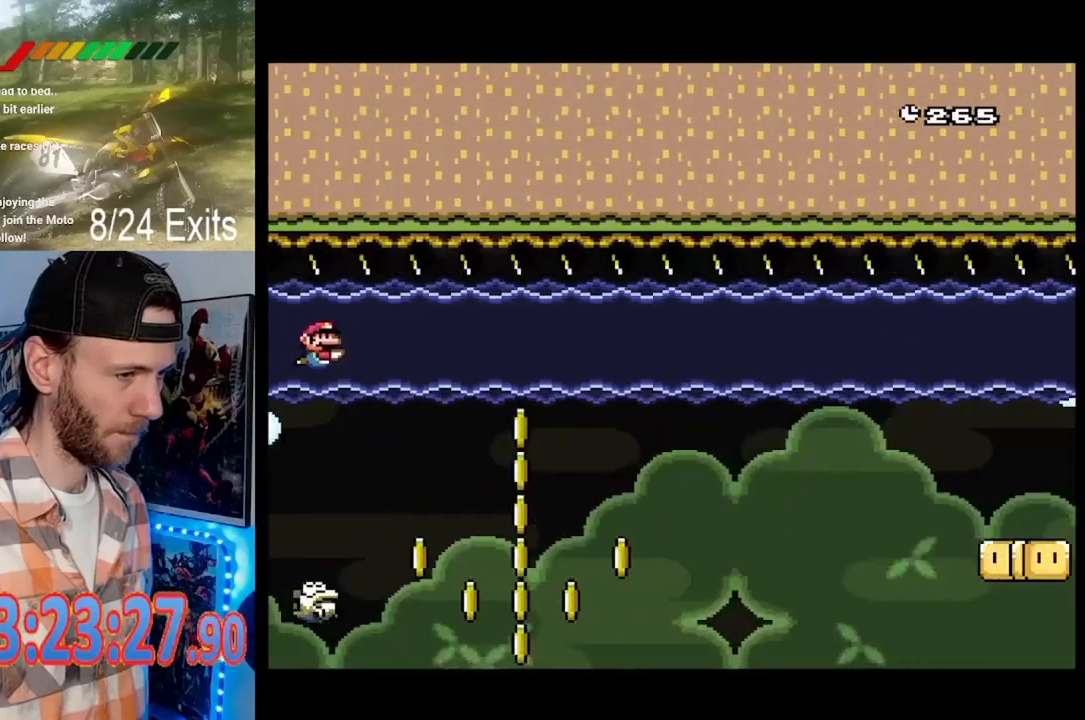
{"buttons": ["Y", "DPAD_RIGHT"], "events": []}
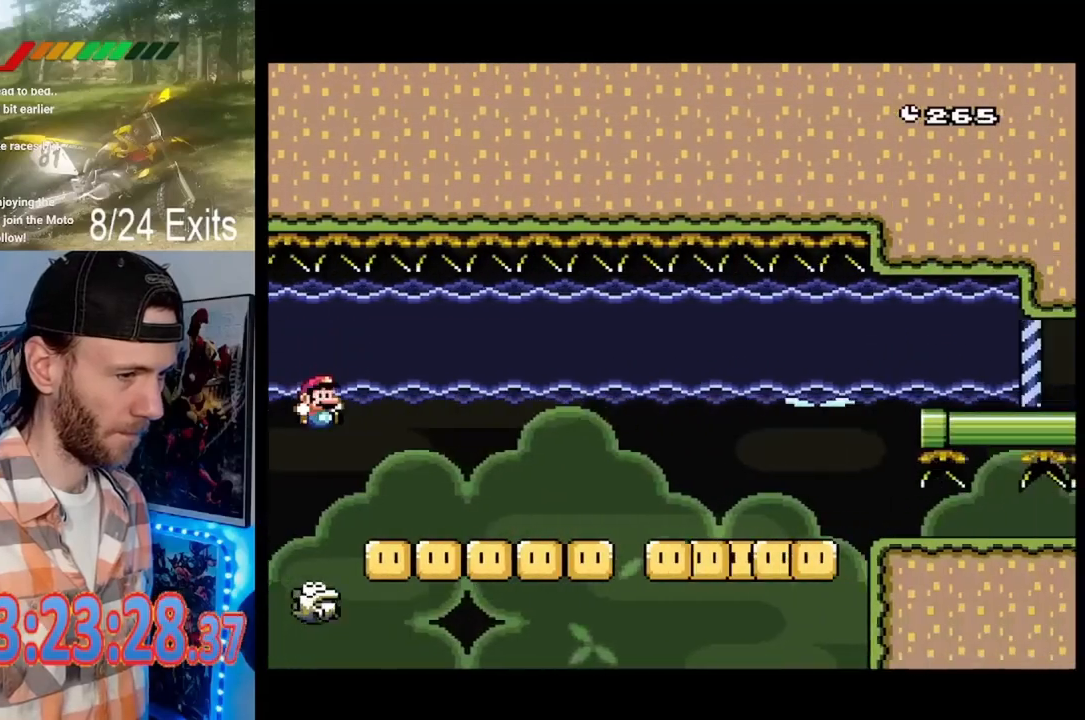
{"buttons": ["Y", "DPAD_RIGHT"], "events": []}
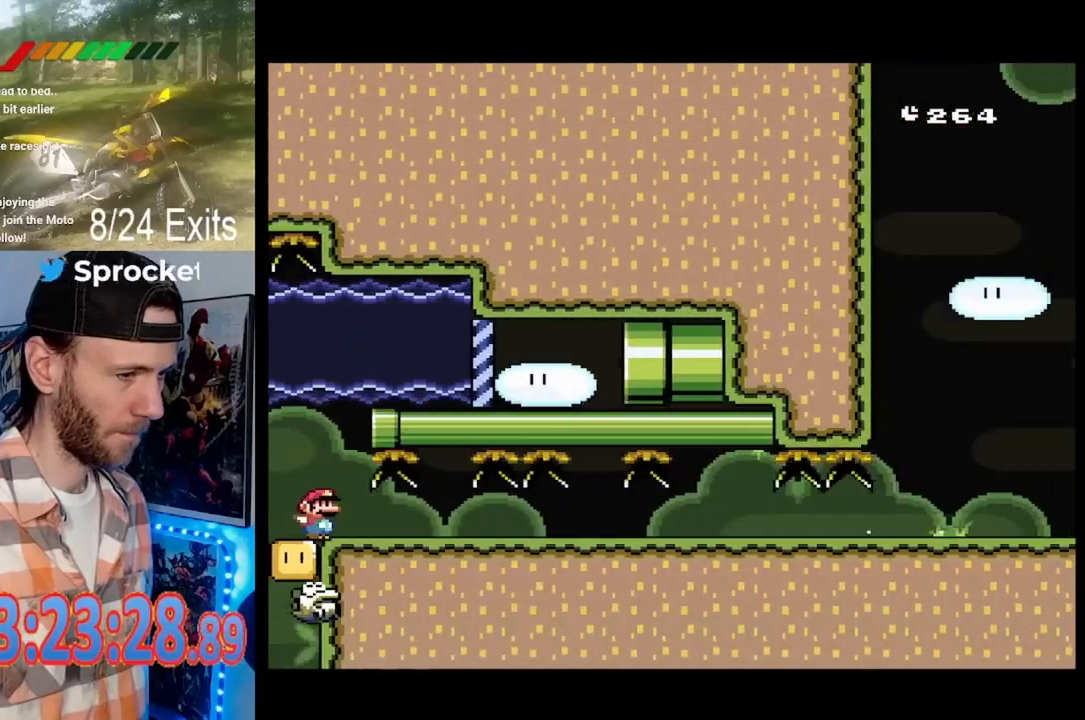
{"buttons": ["Y", "DPAD_RIGHT"], "events": []}
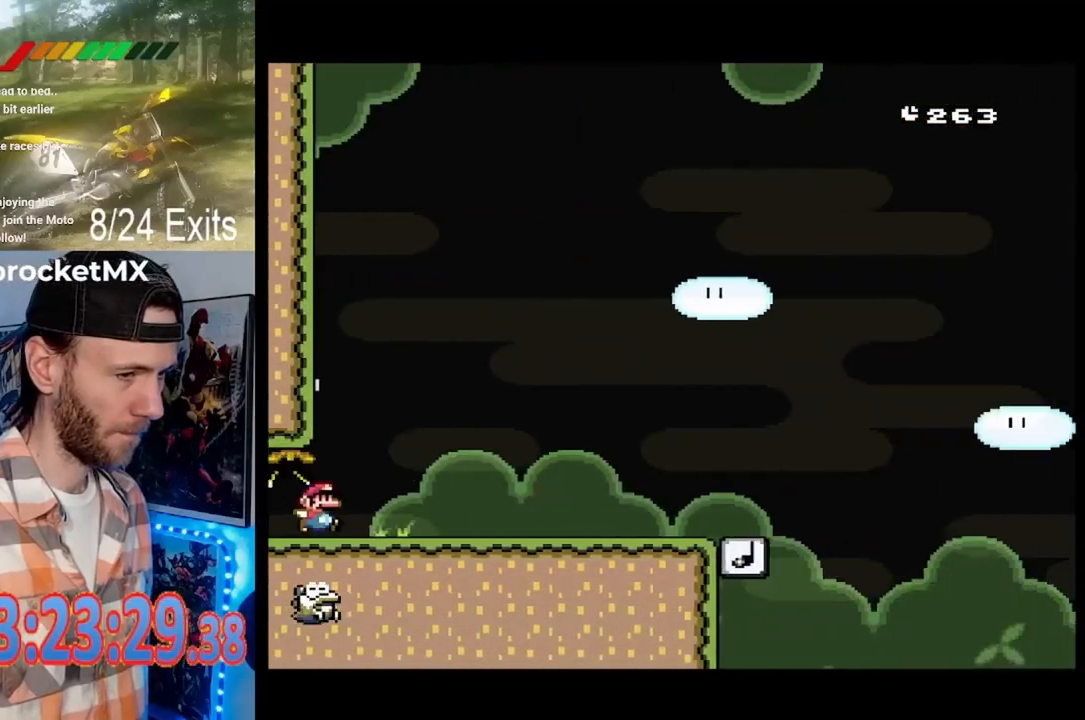
{"buttons": ["Y", "DPAD_UP", "DPAD_RIGHT"], "events": [[400, "DPAD_UP", "down"]]}
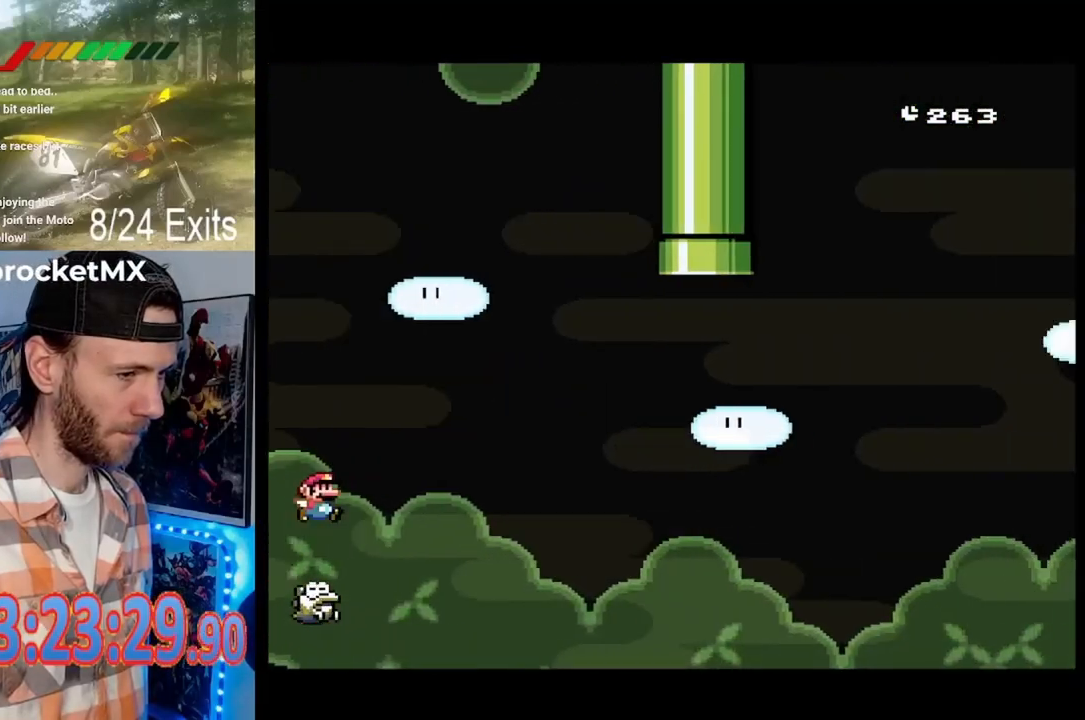
{"buttons": ["Y", "DPAD_UP"], "events": [[100, "DPAD_RIGHT", "up"]]}
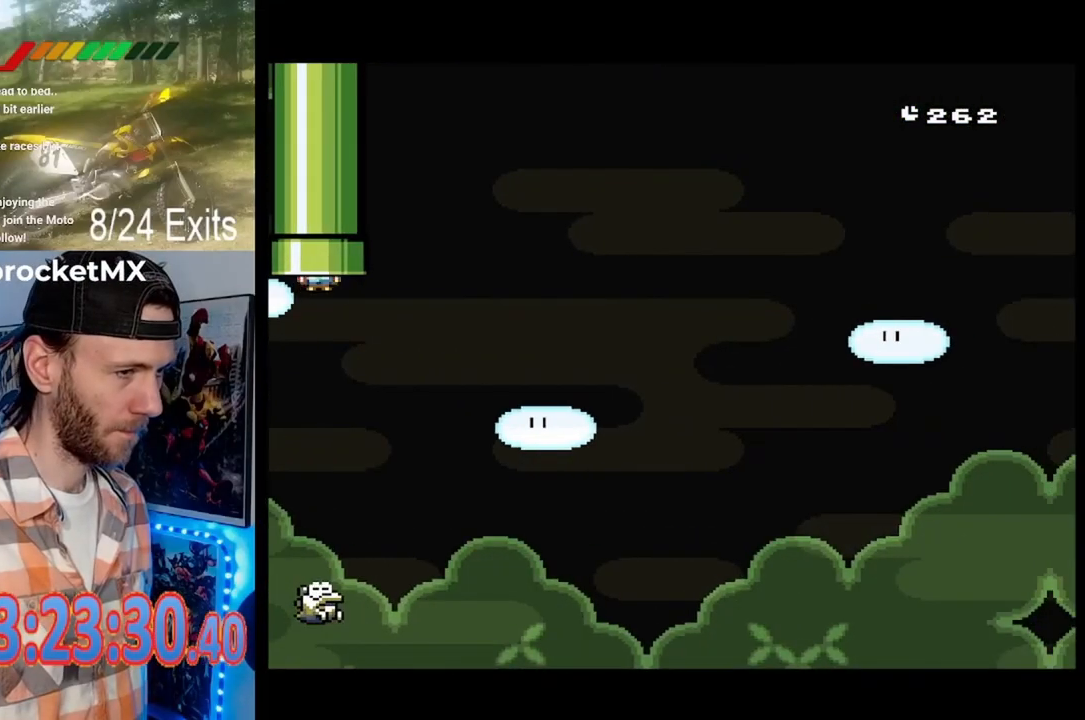
{"buttons": ["Y"], "events": [[267, "DPAD_UP", "up"]]}
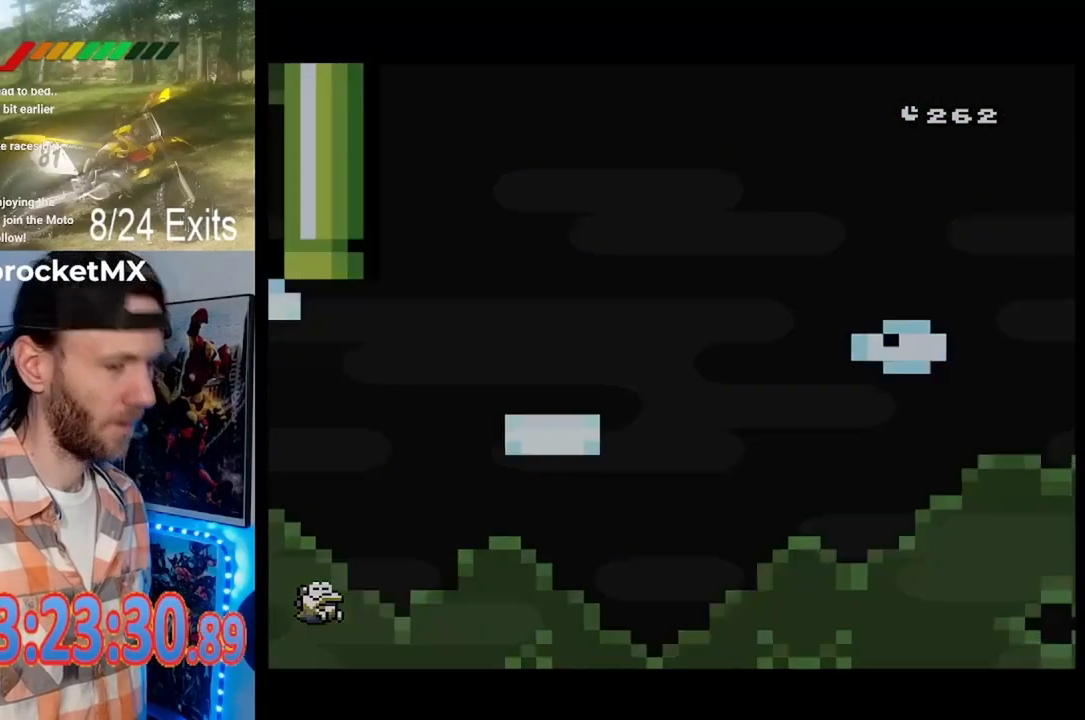
{"buttons": ["Y"], "events": []}
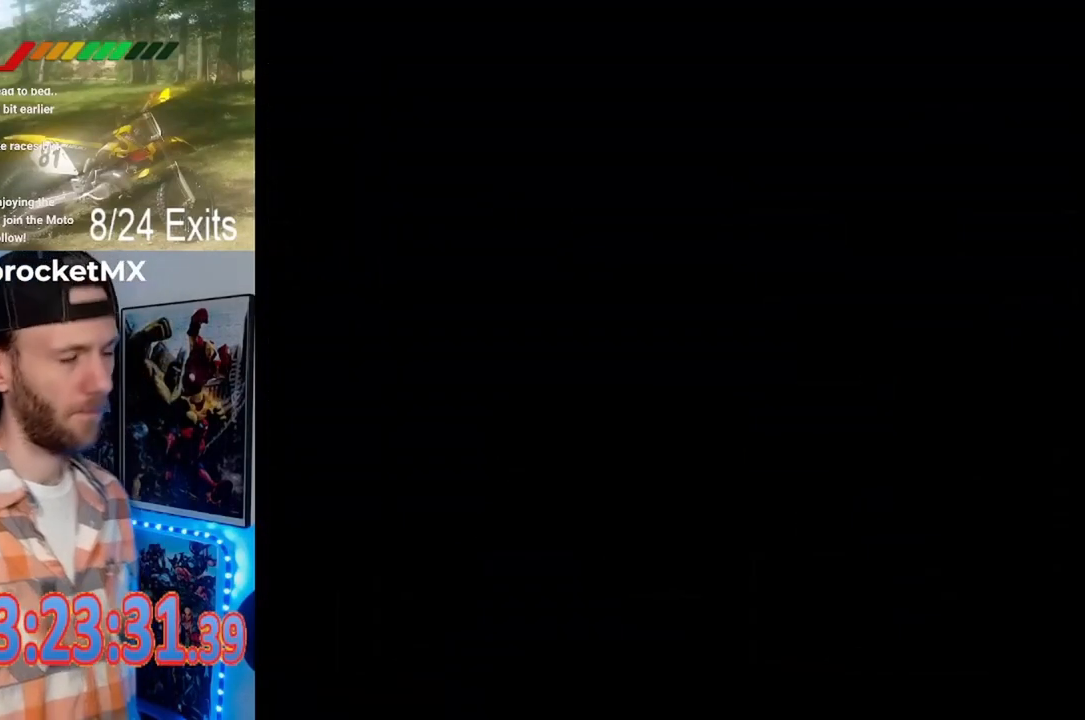
{"buttons": ["Y"], "events": []}
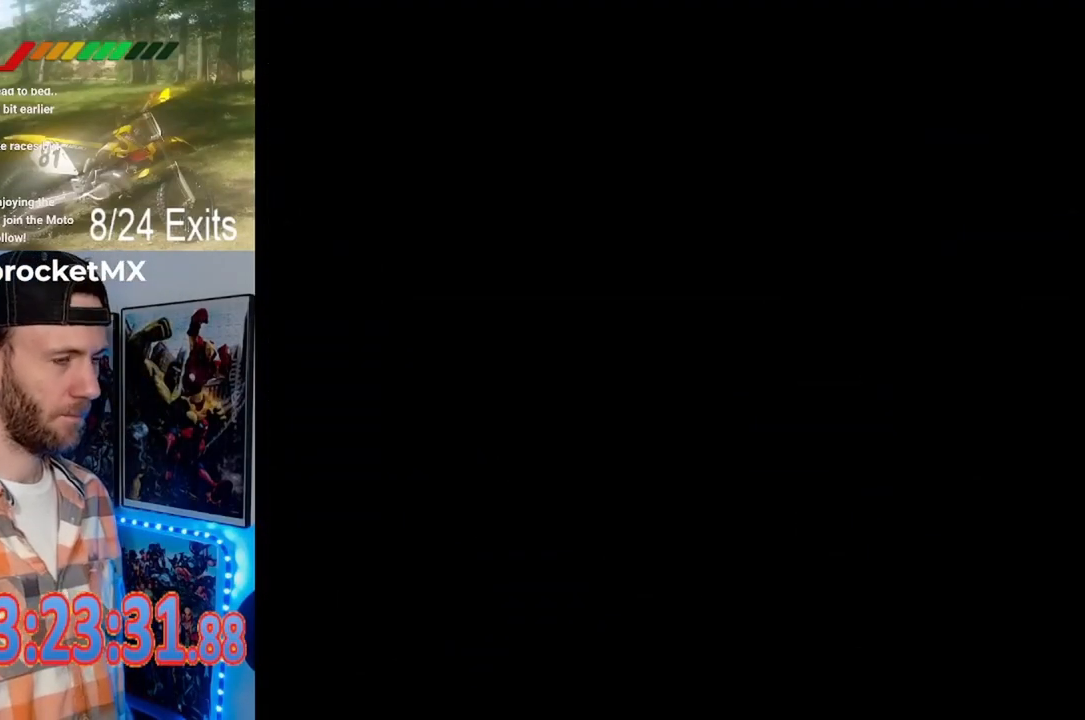
{"buttons": ["Y"], "events": []}
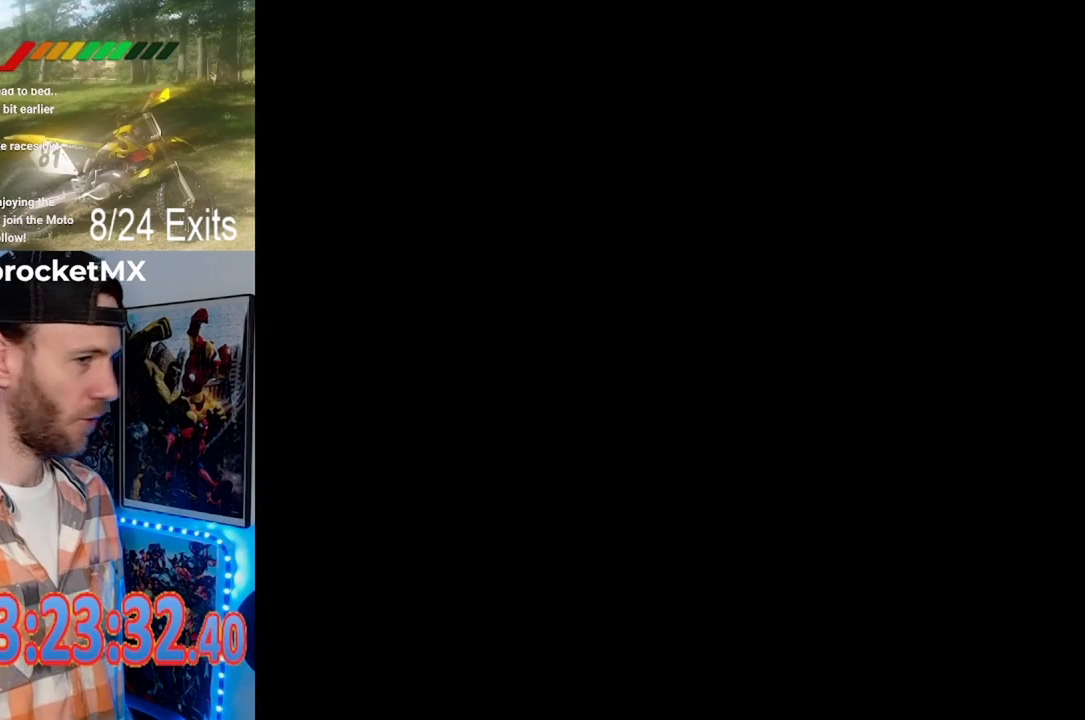
{"buttons": ["Y"], "events": []}
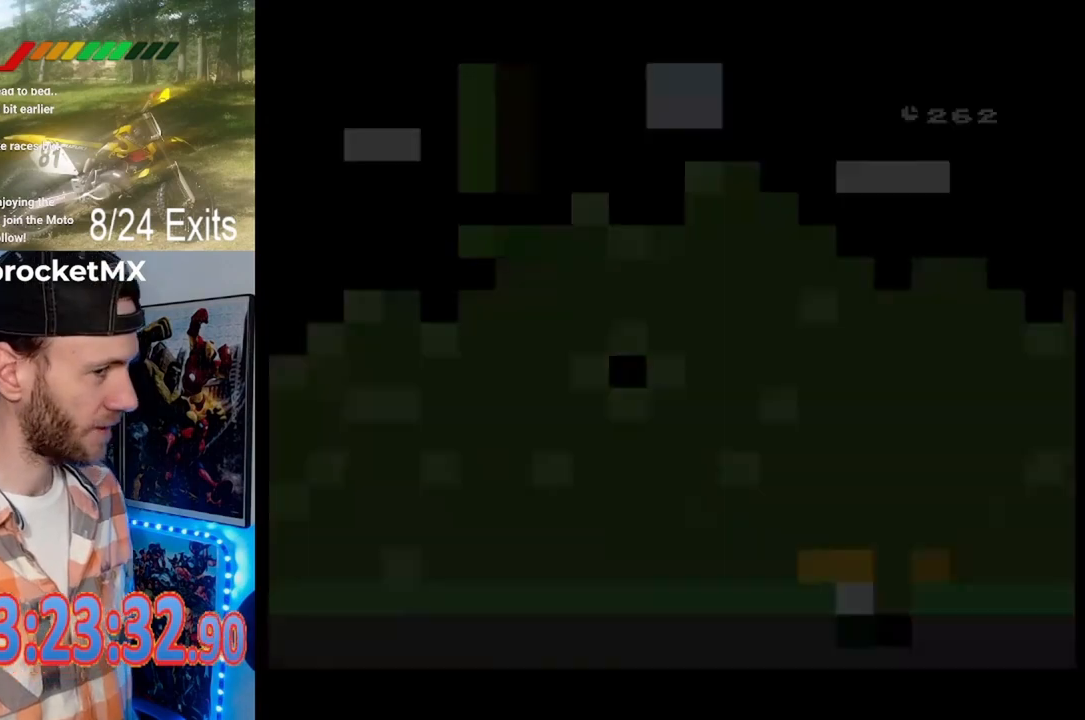
{"buttons": ["Y"], "events": []}
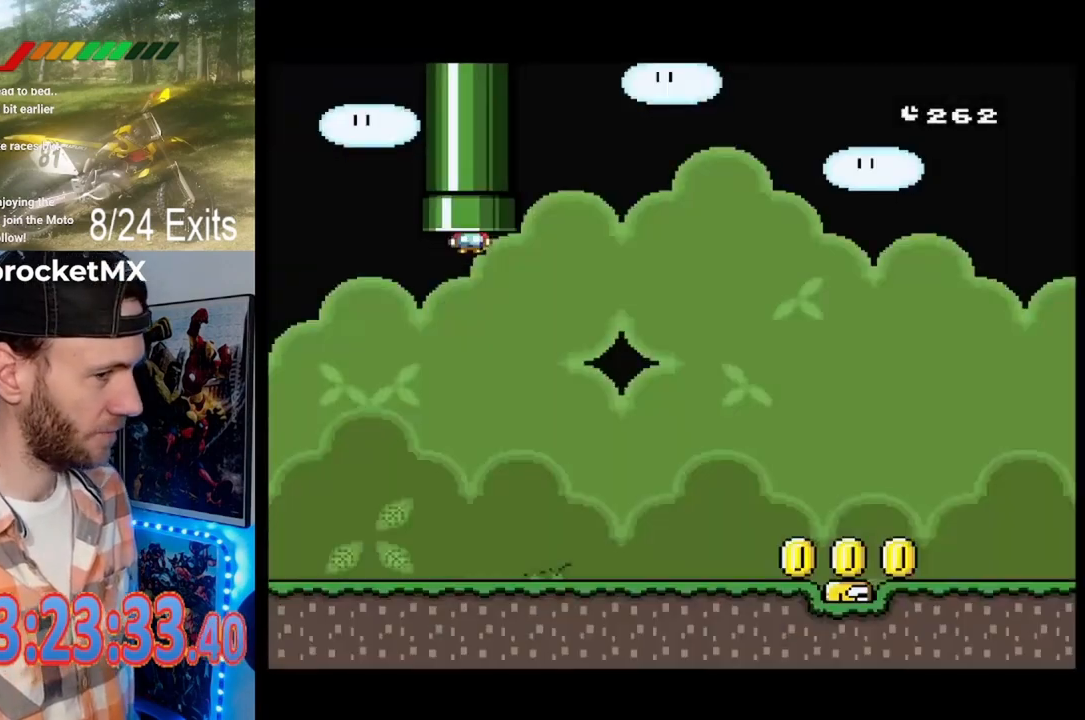
{"buttons": ["Y", "DPAD_RIGHT"], "events": [[433, "DPAD_RIGHT", "down"]]}
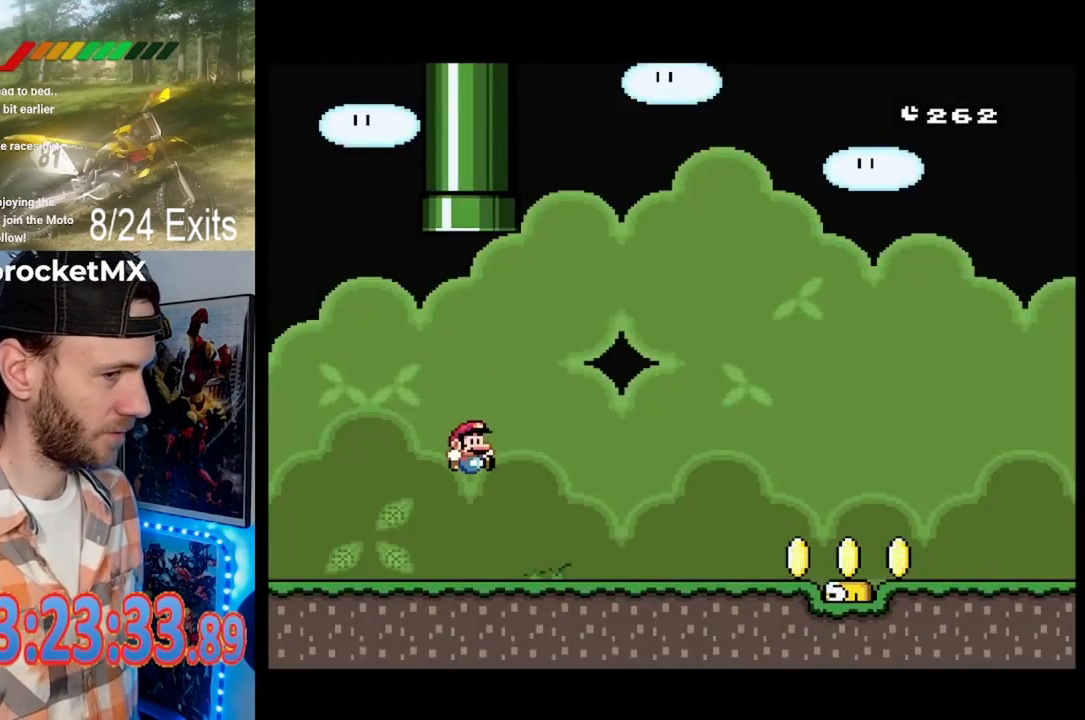
{"buttons": ["Y"], "events": [[433, "DPAD_RIGHT", "up"]]}
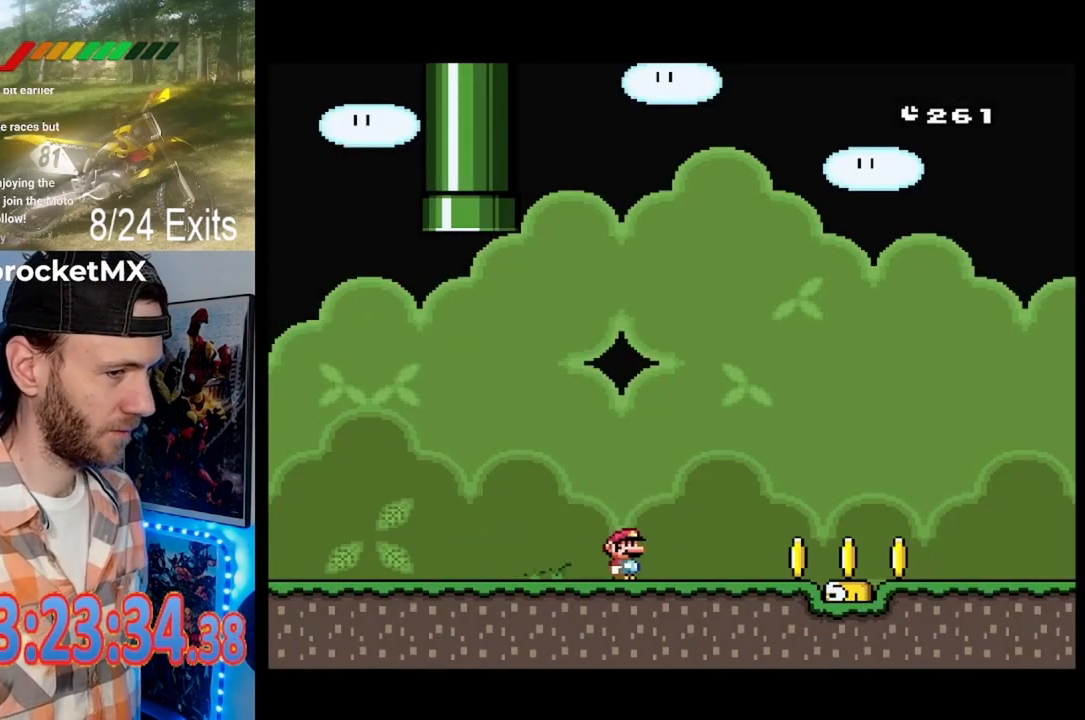
{"buttons": ["Y", "DPAD_RIGHT"], "events": [[267, "DPAD_RIGHT", "down"]]}
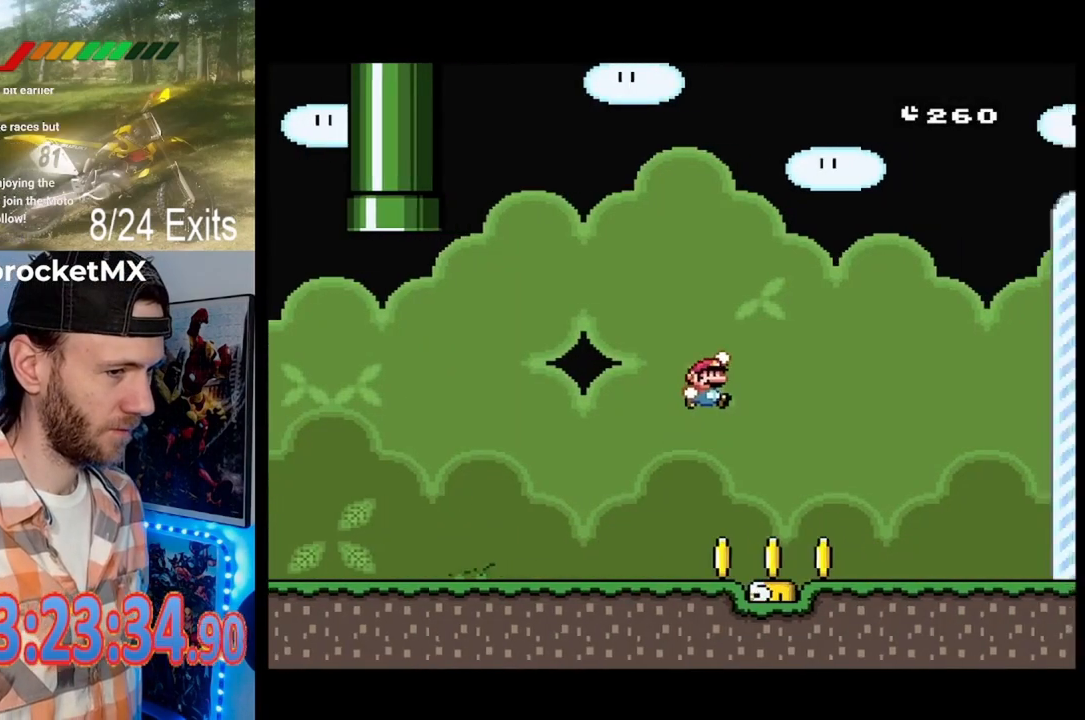
{"buttons": ["Y"], "events": [[133, "DPAD_RIGHT", "up"], [400, "DPAD_LEFT", "down"], [500, "DPAD_LEFT", "up"]]}
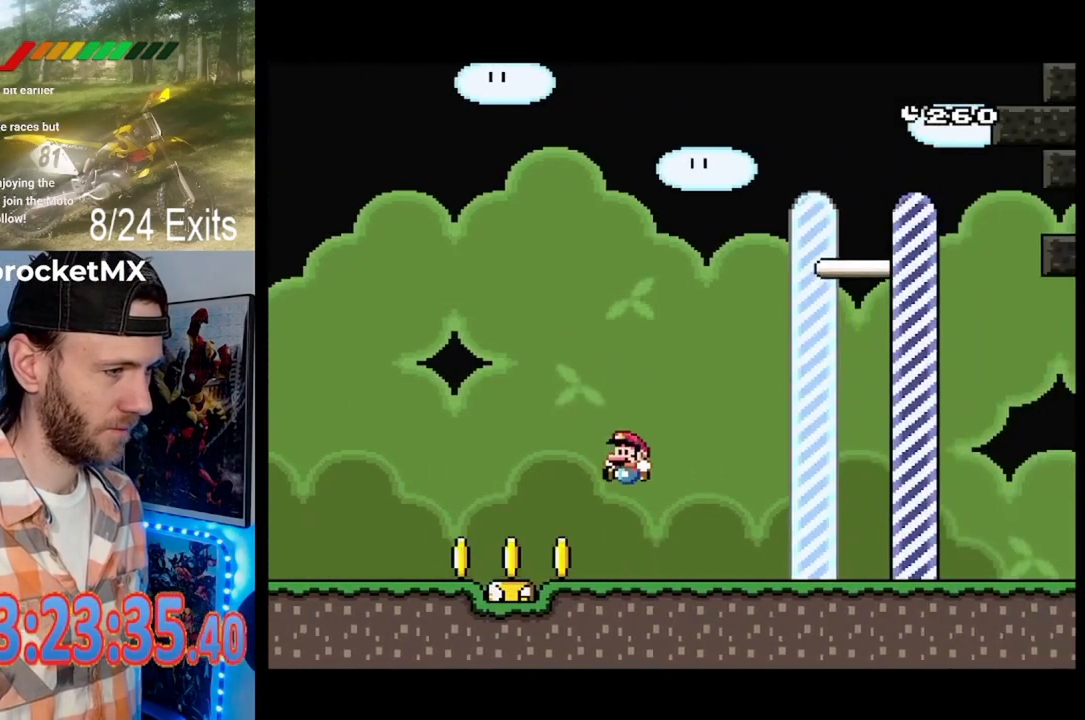
{"buttons": ["Y", "DPAD_RIGHT"], "events": [[167, "DPAD_RIGHT", "down"]]}
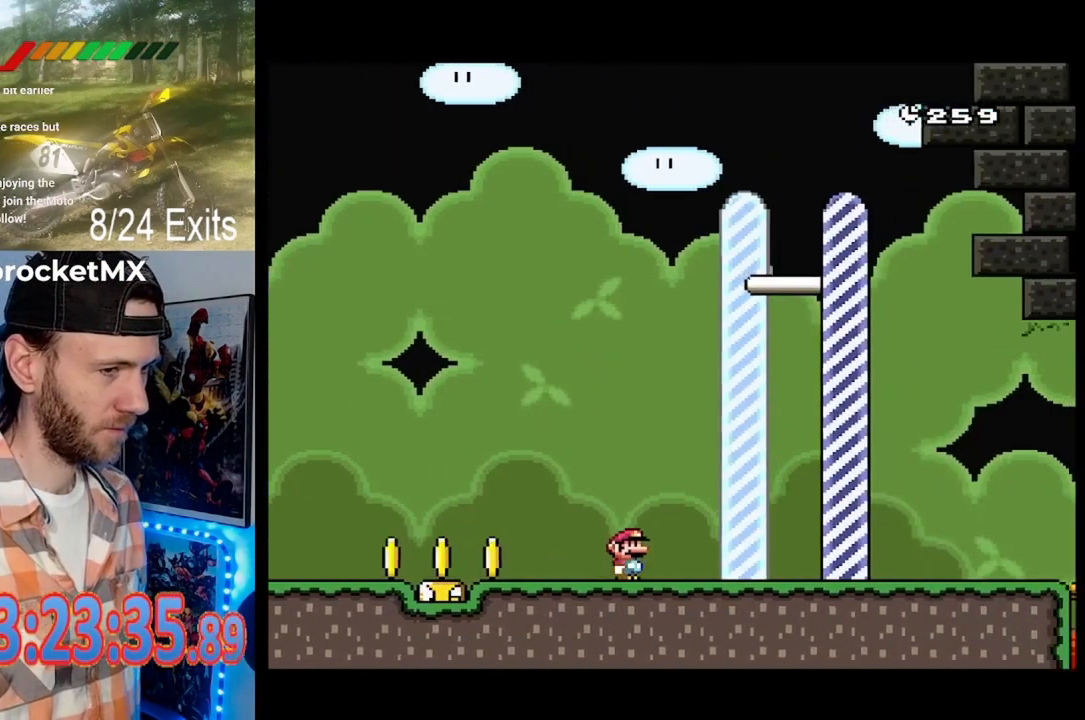
{"buttons": ["Y", "DPAD_RIGHT"], "events": []}
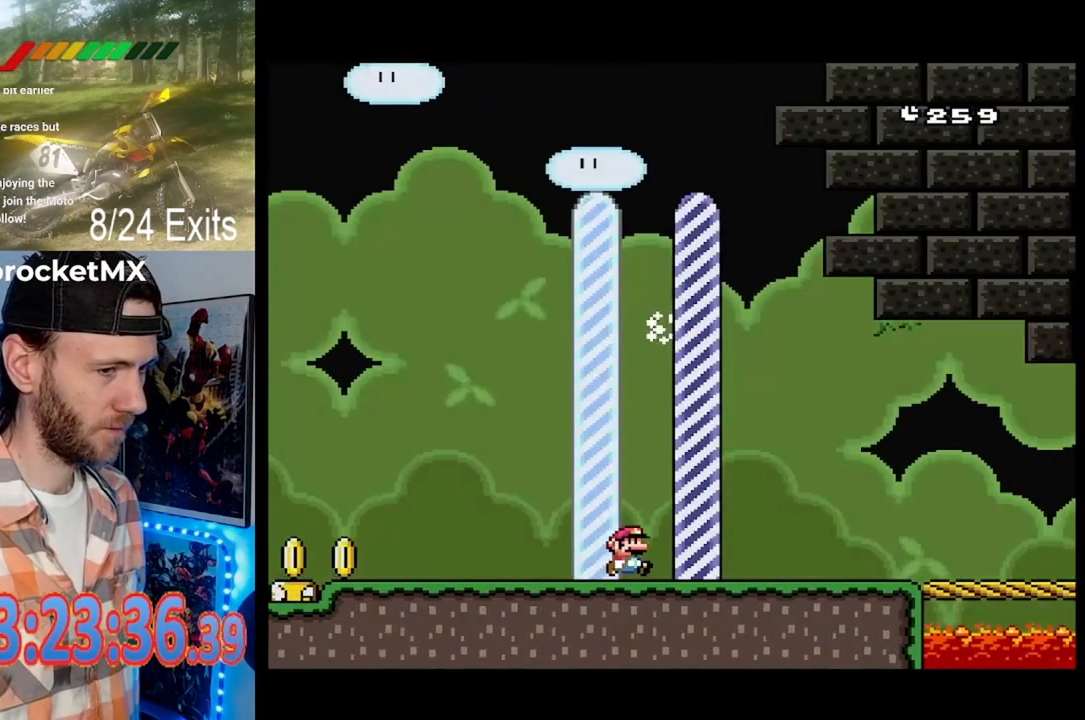
{"buttons": [], "events": [[100, "DPAD_RIGHT", "up"], [133, "Y", "up"]]}